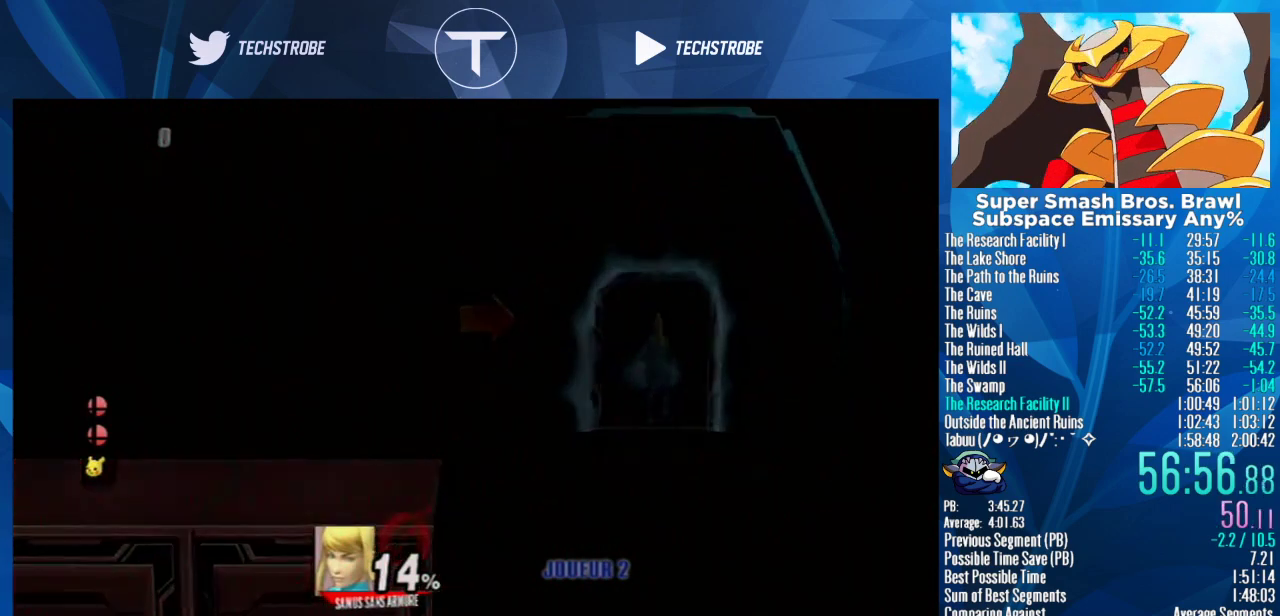
Gameplay with a controller (Nintendo layout); each line is a JSON object with the inputs held at the frame after it. "events" lists button and stick changes between this image and that frame as [ms after this image, input, new state], when the widget could be followed in between. Not read: L1 L3 R1 R3.
{"buttons": [], "left_stick": "right", "right_stick": "center", "events": []}
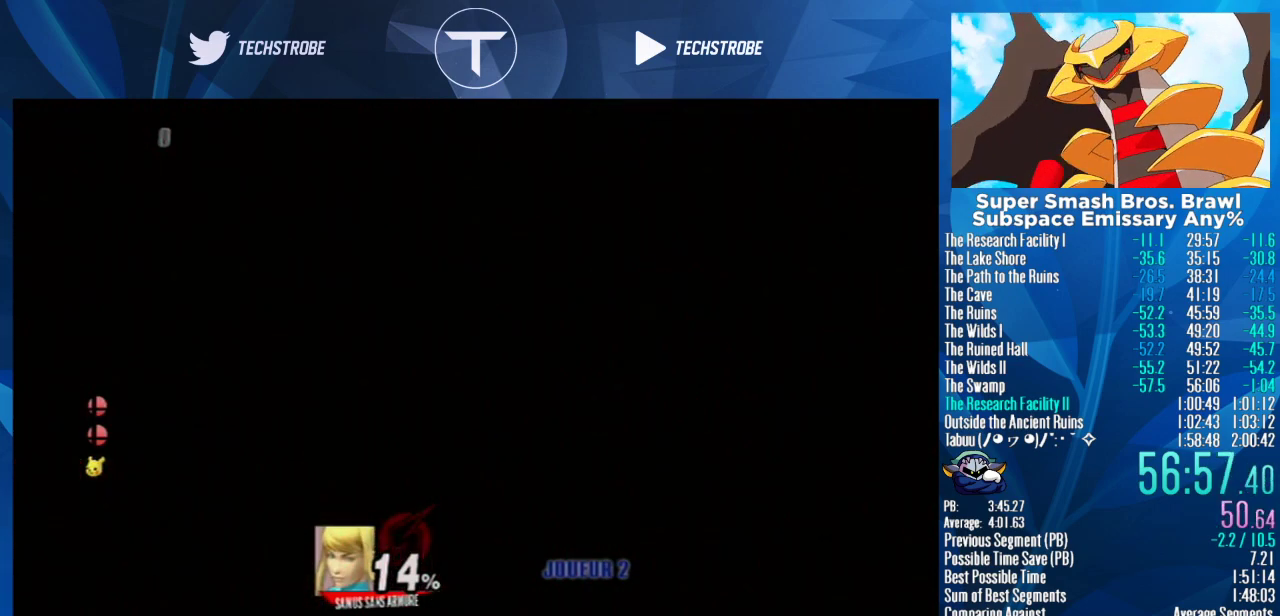
{"buttons": [], "left_stick": "right", "right_stick": "center", "events": []}
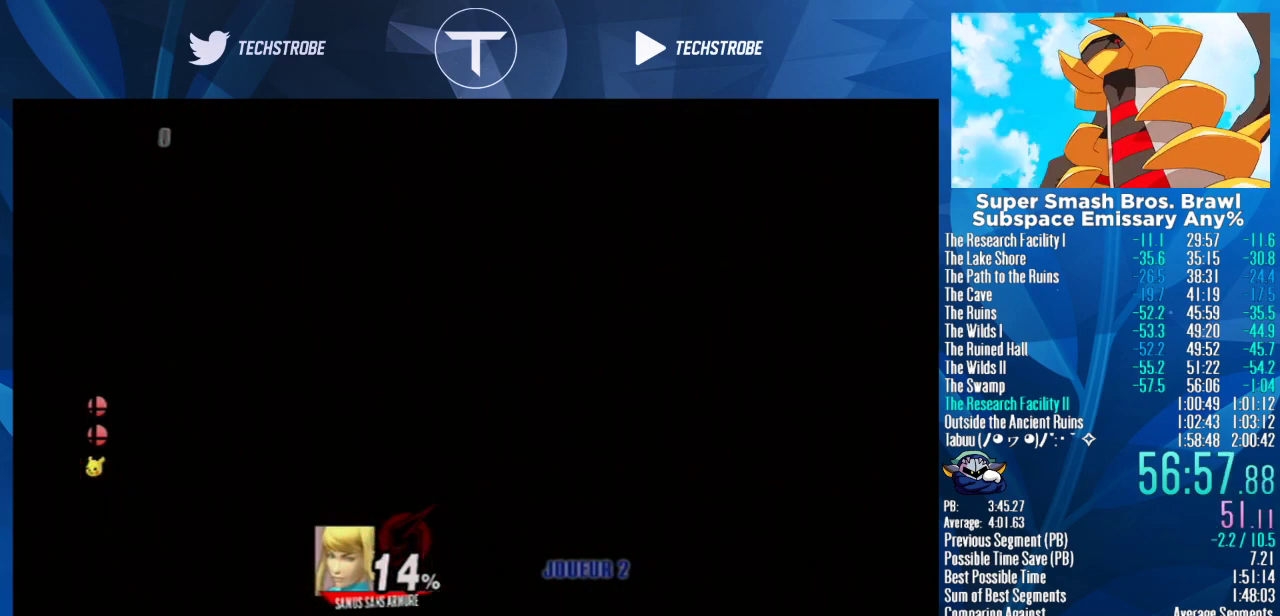
{"buttons": [], "left_stick": "right", "right_stick": "center", "events": []}
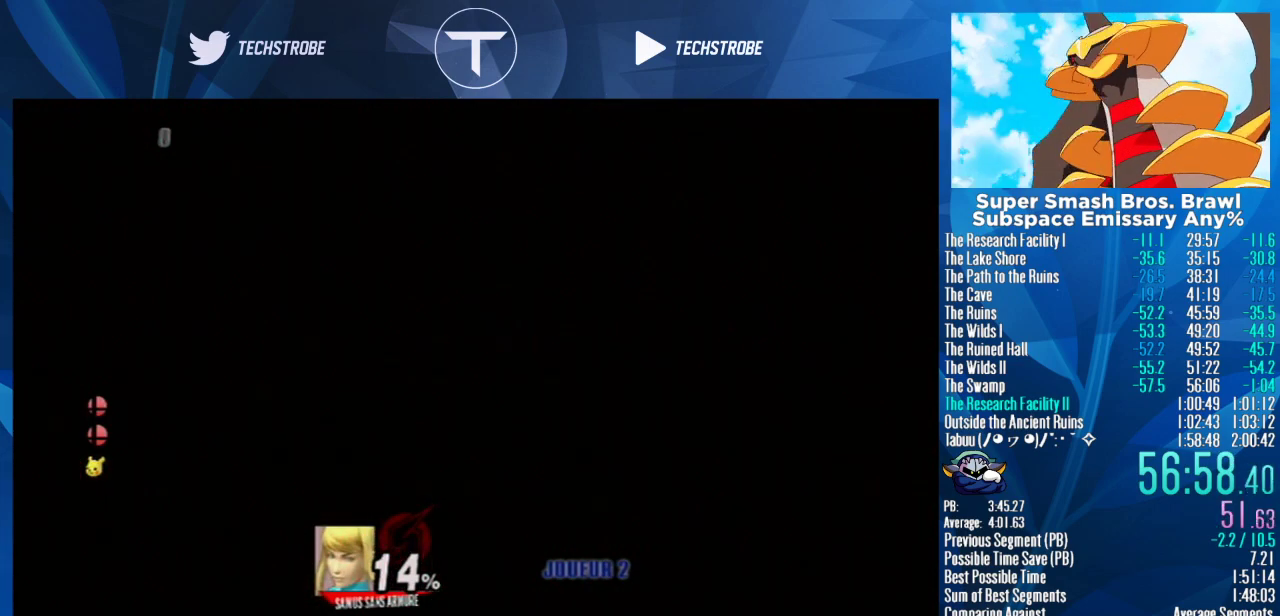
{"buttons": [], "left_stick": "right", "right_stick": "center", "events": []}
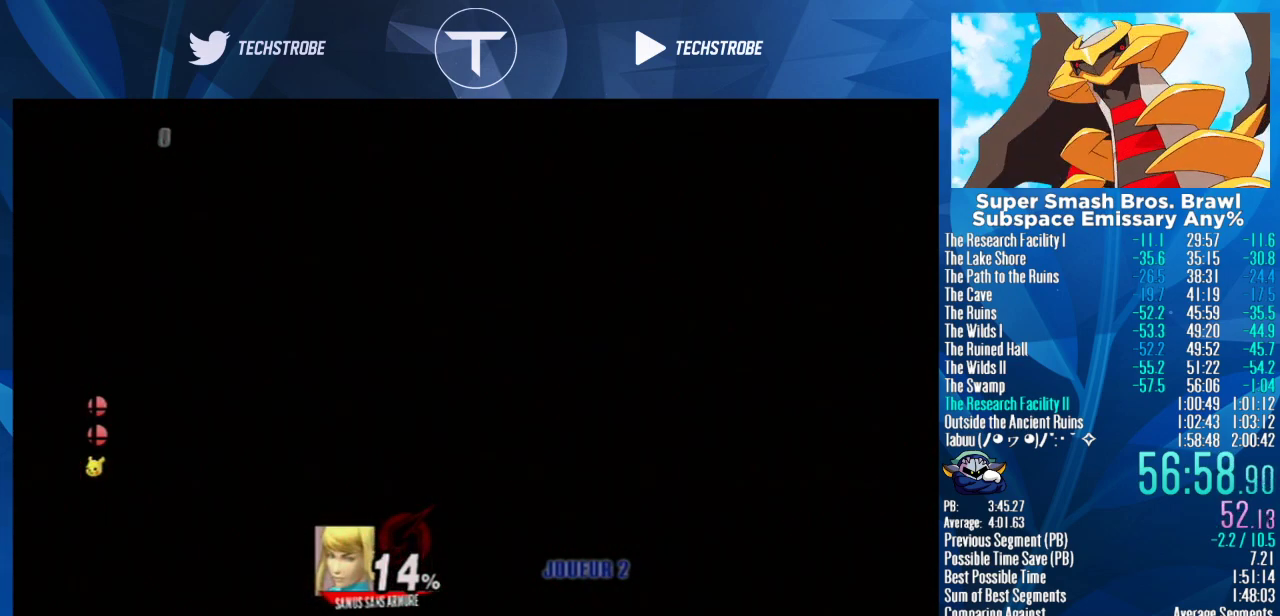
{"buttons": [], "left_stick": "right", "right_stick": "center", "events": []}
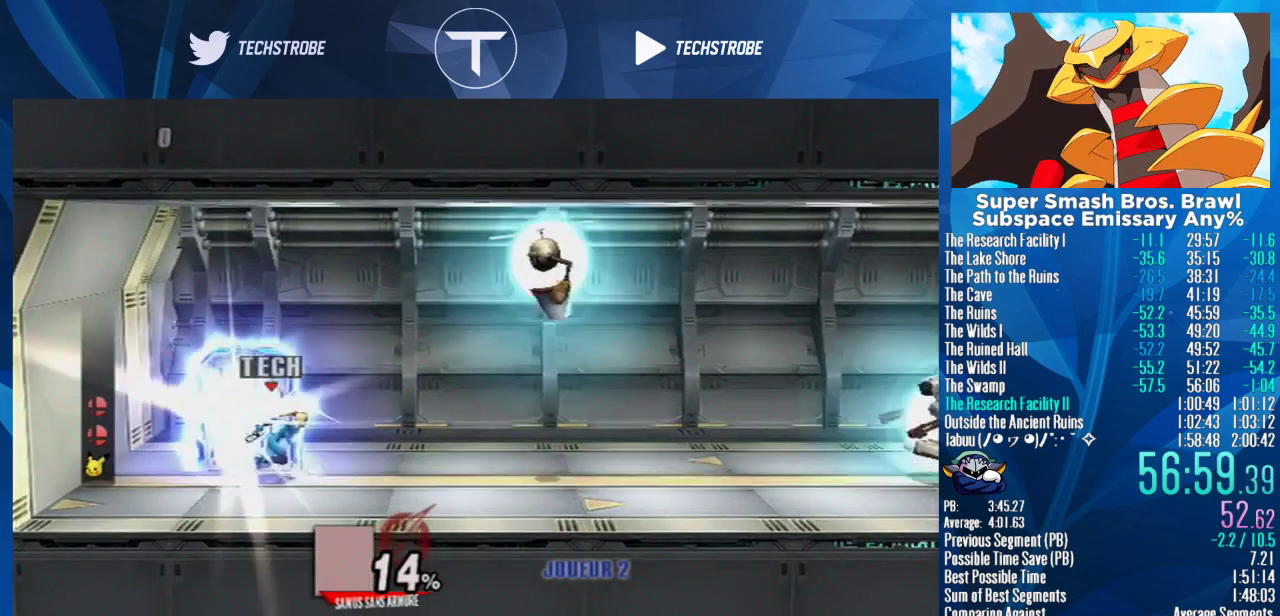
{"buttons": [], "left_stick": "right", "right_stick": "center", "events": []}
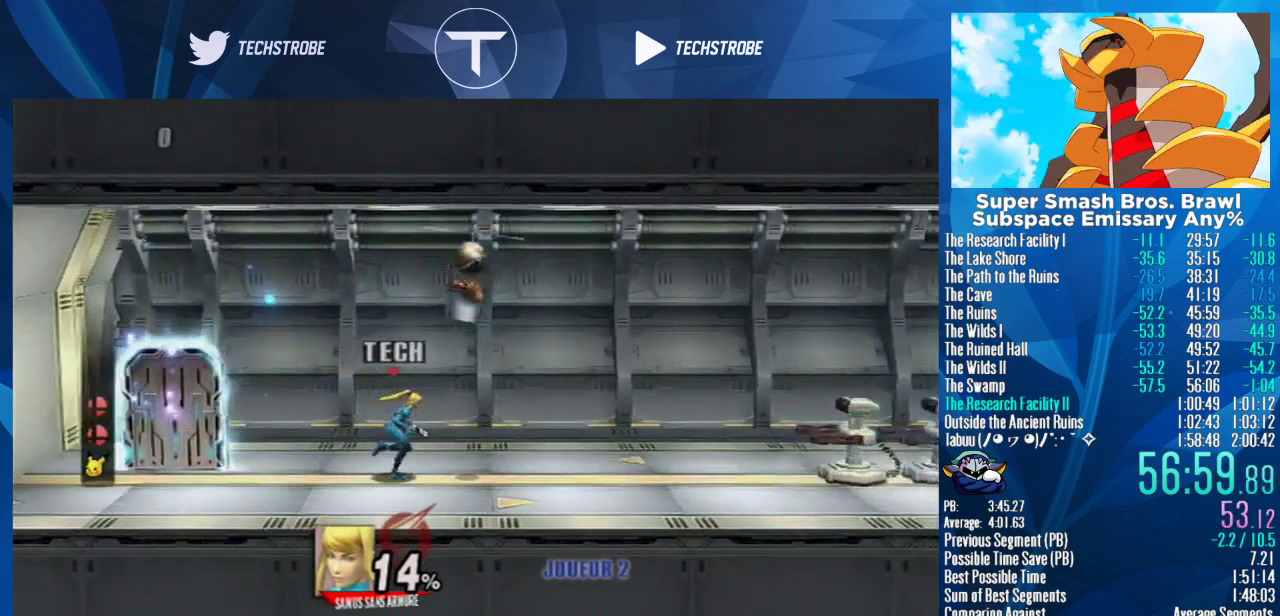
{"buttons": [], "left_stick": "right", "right_stick": "center", "events": []}
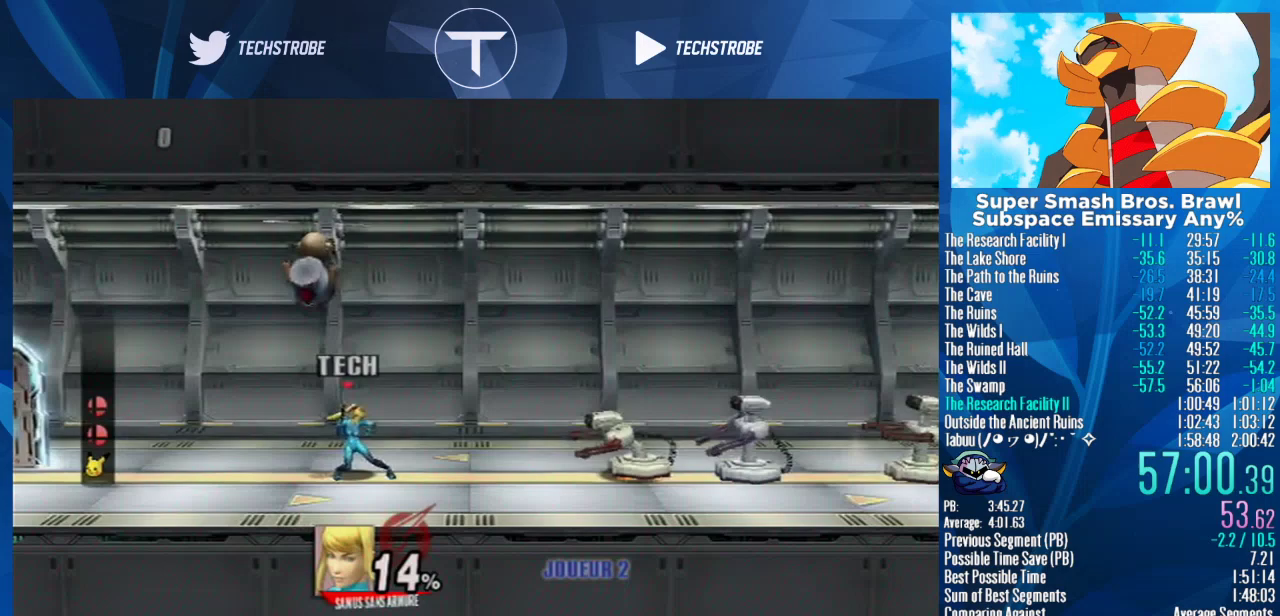
{"buttons": [], "left_stick": "right", "right_stick": "center", "events": []}
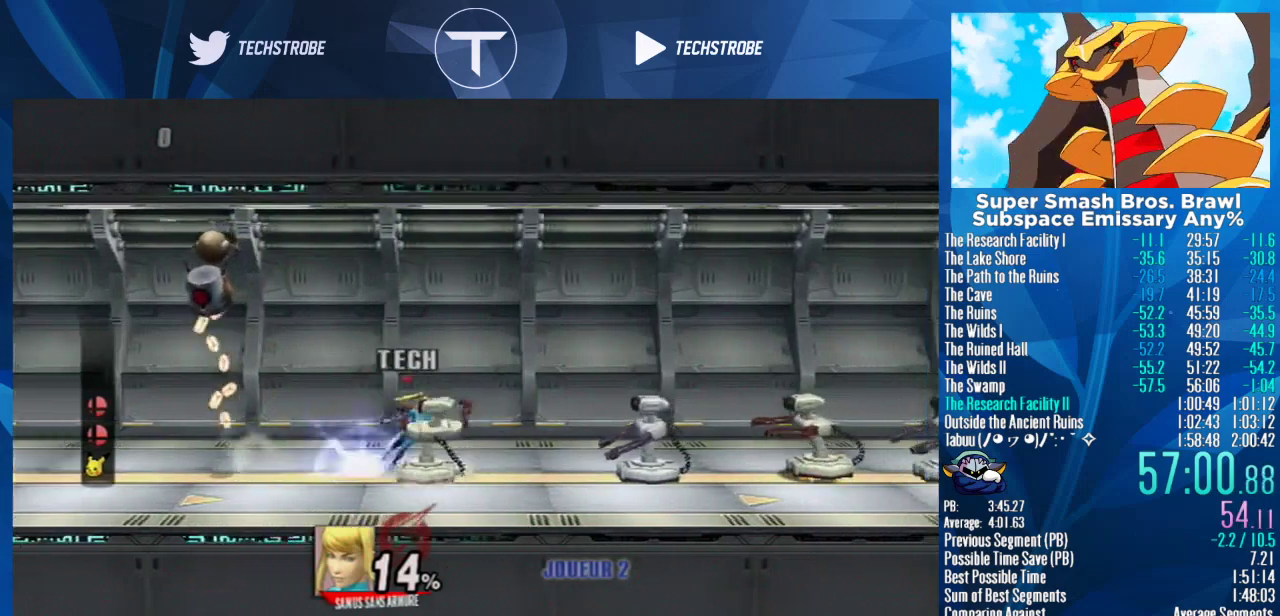
{"buttons": [], "left_stick": "right", "right_stick": "center", "events": [[133, "left_stick", "center"], [400, "left_stick", "right"]]}
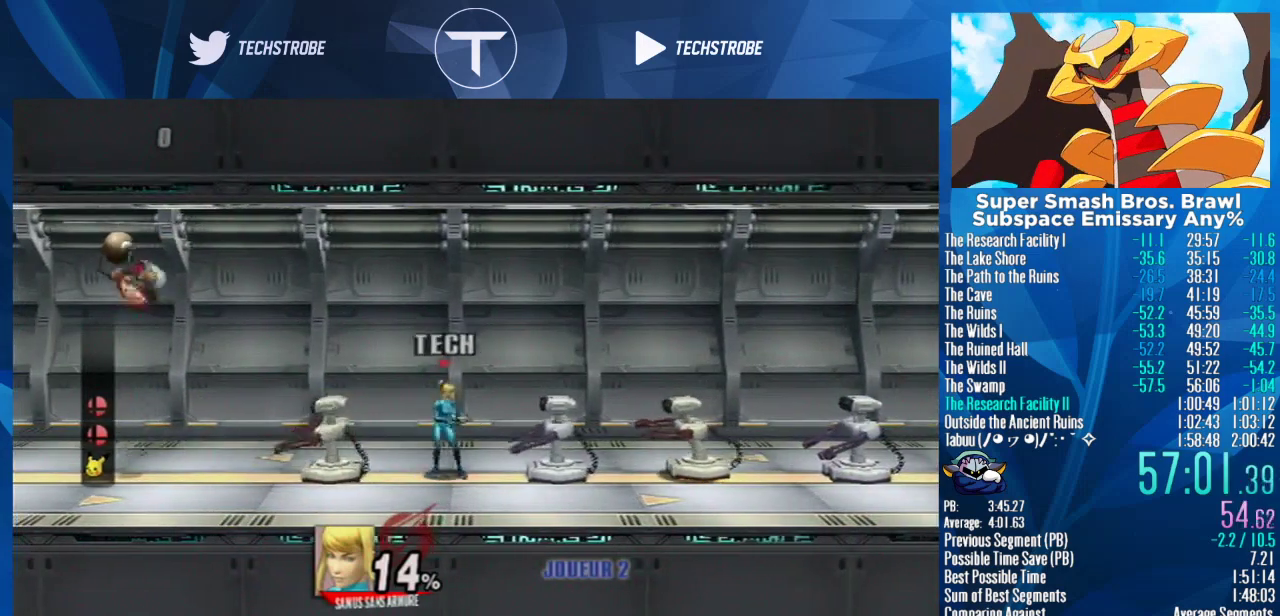
{"buttons": [], "left_stick": "center", "right_stick": "center", "events": [[133, "left_stick", "center"], [233, "left_stick", "right"], [467, "left_stick", "center"]]}
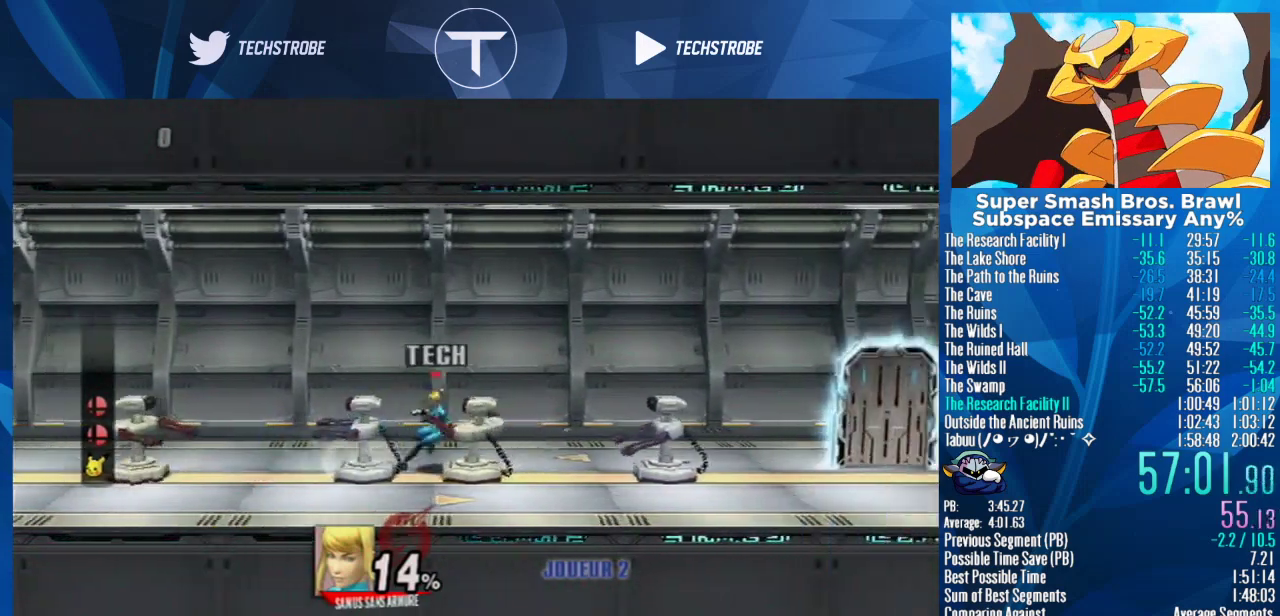
{"buttons": [], "left_stick": "right", "right_stick": "center", "events": [[233, "left_stick", "right"]]}
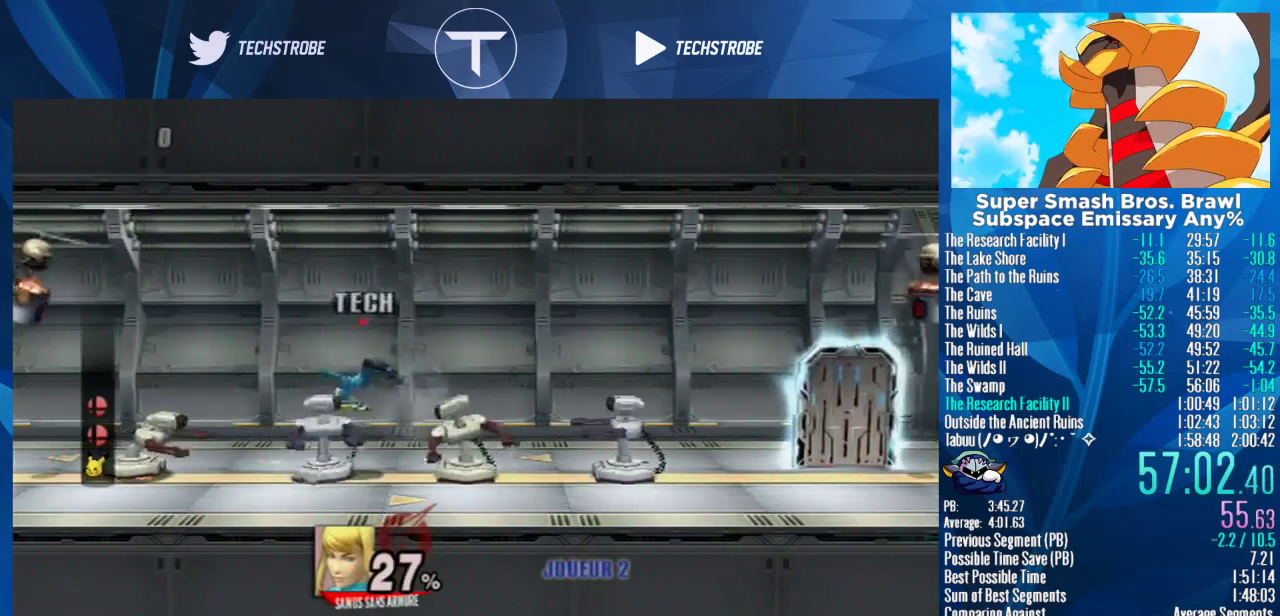
{"buttons": [], "left_stick": "right", "right_stick": "center", "events": []}
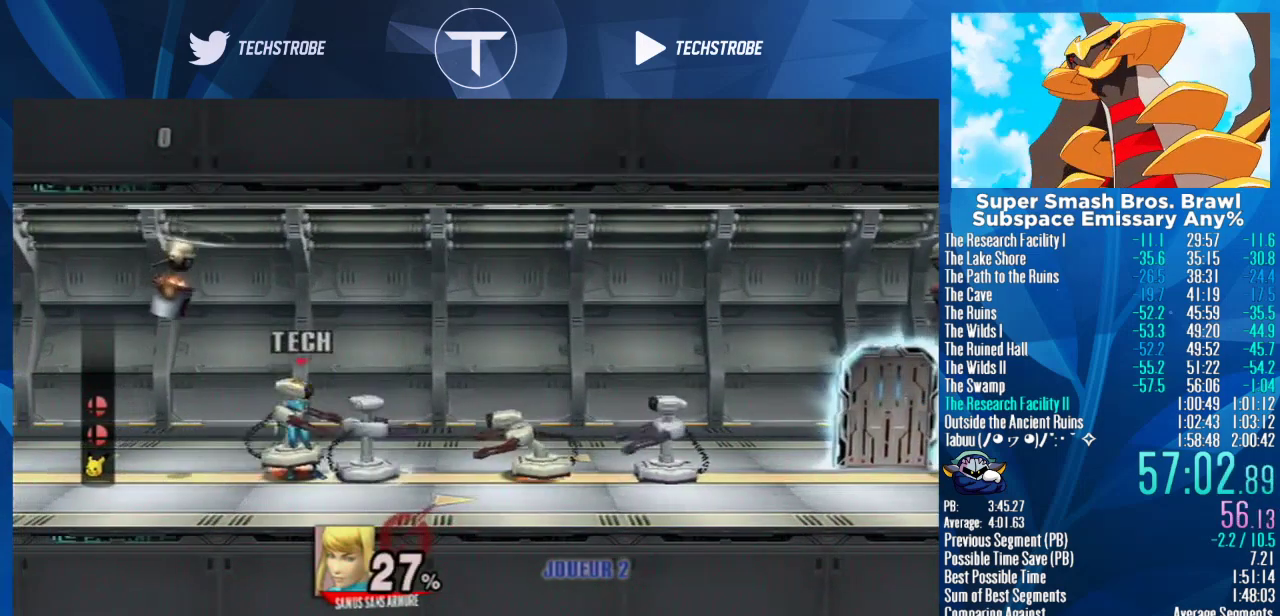
{"buttons": [], "left_stick": "right", "right_stick": "center", "events": []}
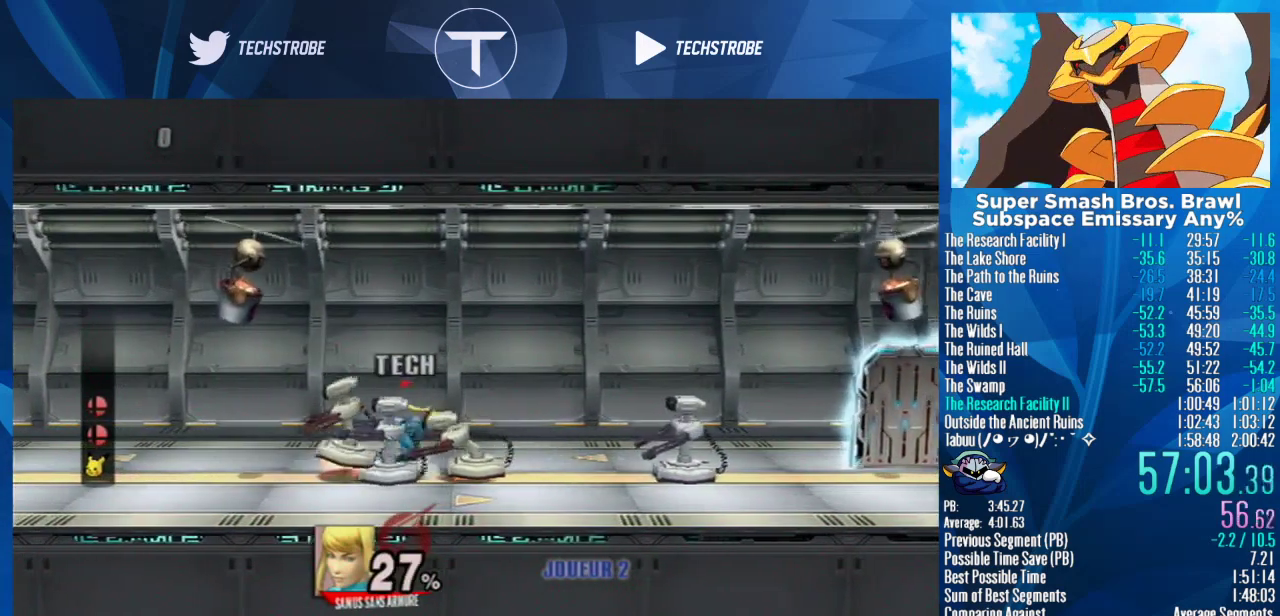
{"buttons": [], "left_stick": "up-right", "right_stick": "center", "events": [[500, "left_stick", "up-right"]]}
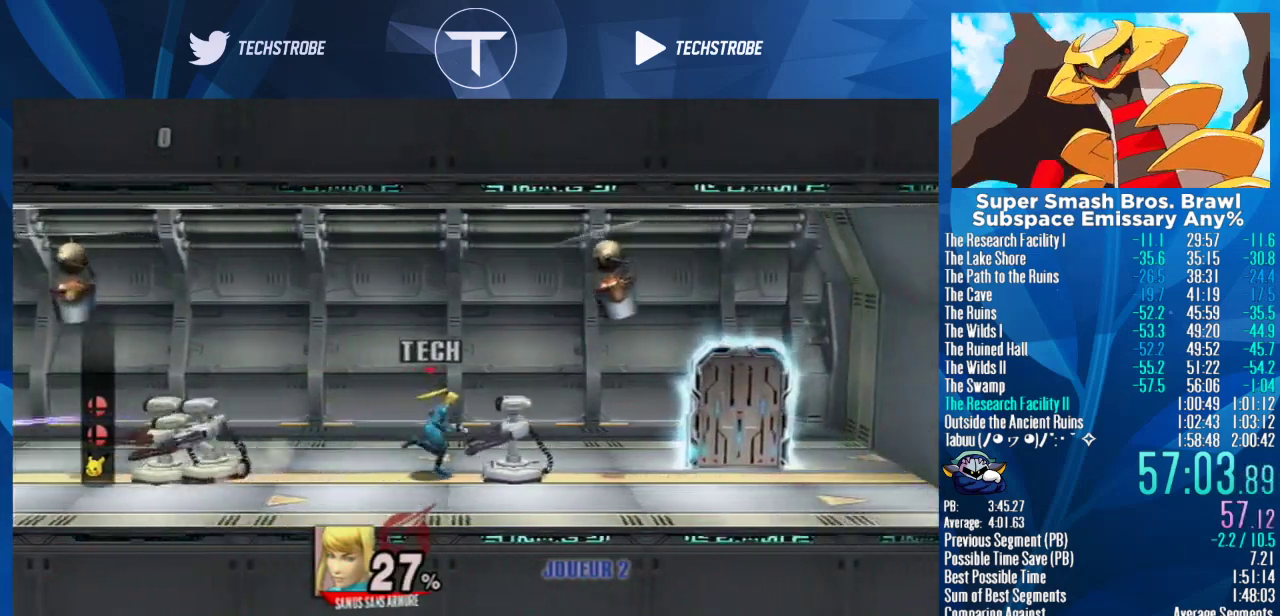
{"buttons": [], "left_stick": "up-right", "right_stick": "center", "events": []}
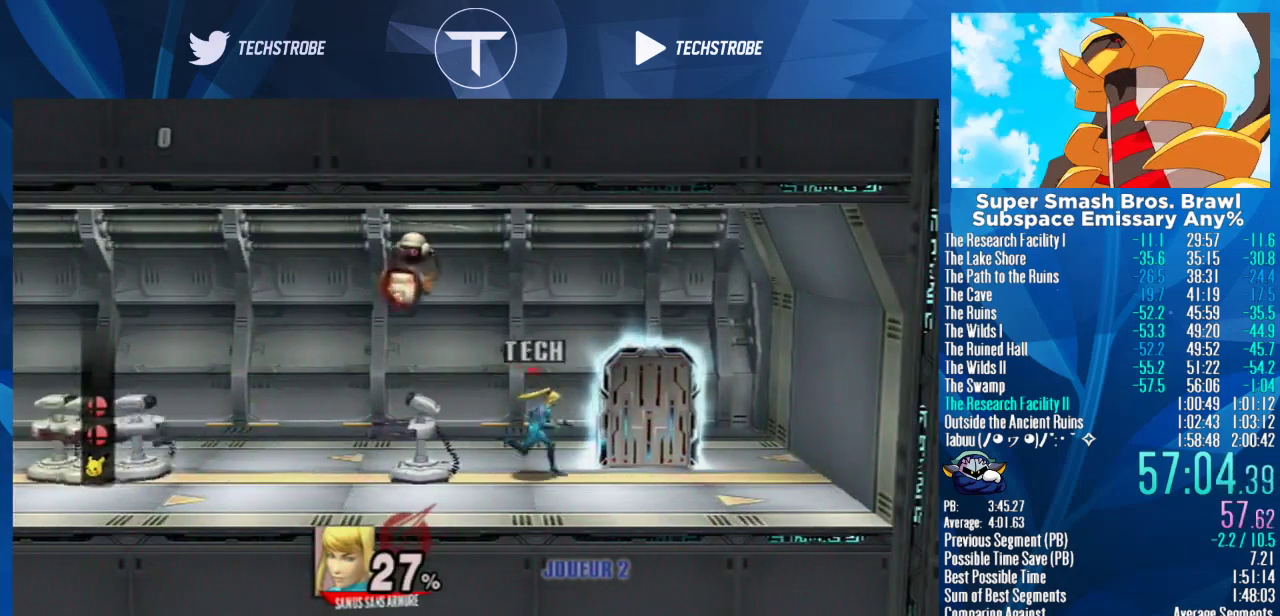
{"buttons": [], "left_stick": "up-right", "right_stick": "center", "events": []}
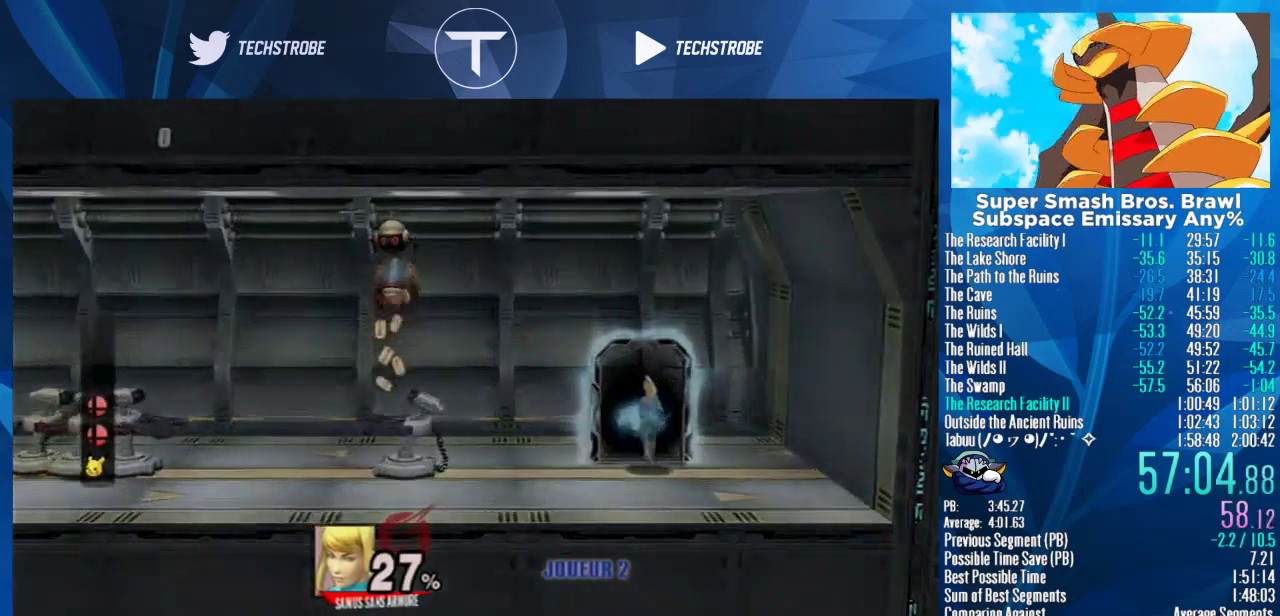
{"buttons": [], "left_stick": "center", "right_stick": "center", "events": [[100, "left_stick", "center"]]}
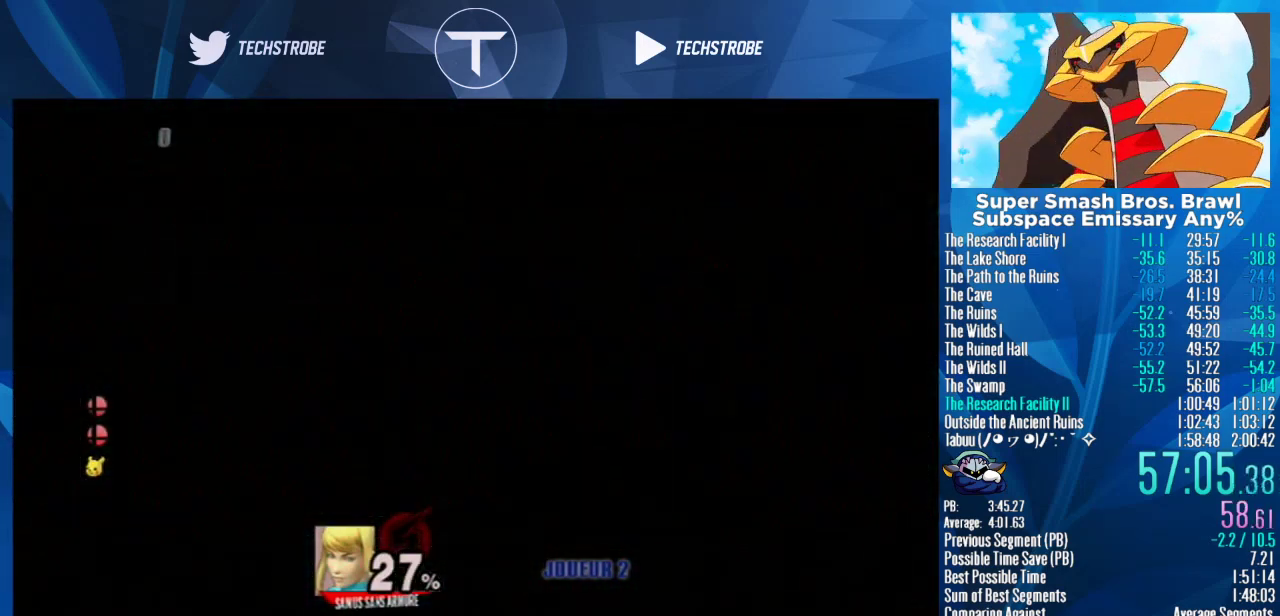
{"buttons": [], "left_stick": "center", "right_stick": "center", "events": []}
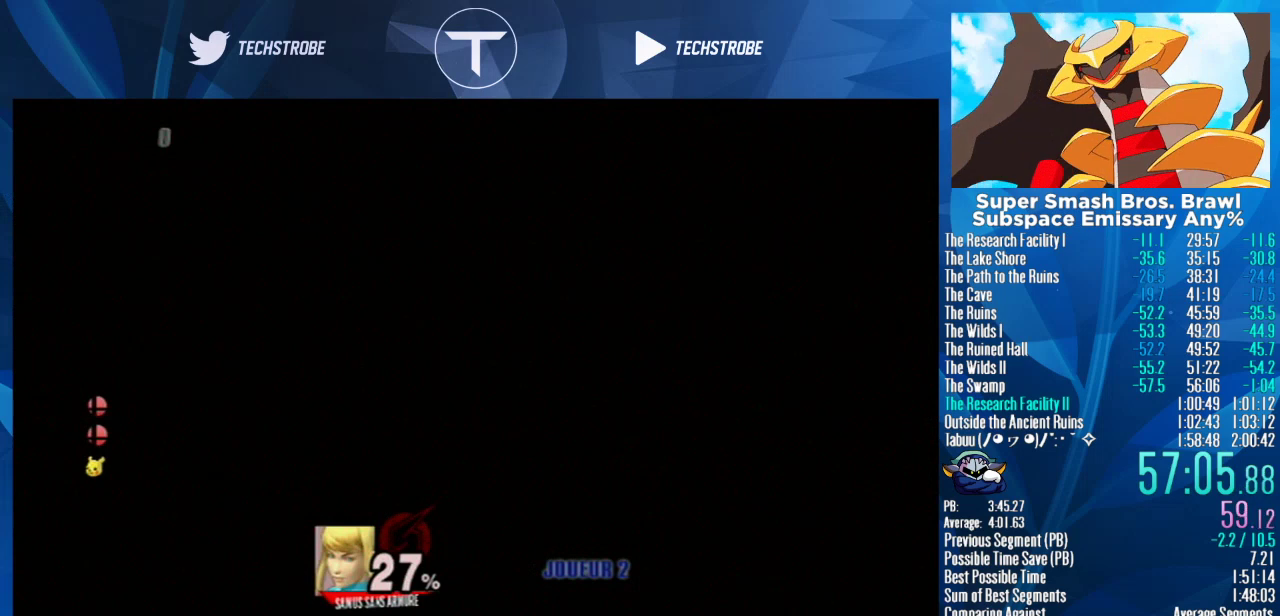
{"buttons": [], "left_stick": "center", "right_stick": "center", "events": []}
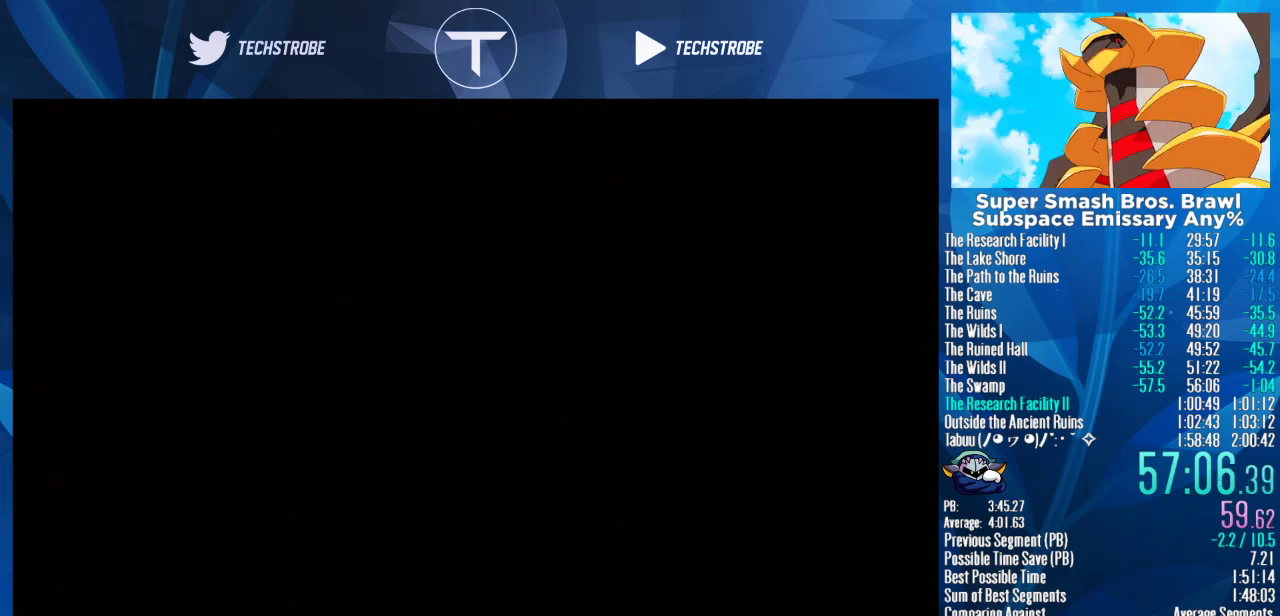
{"buttons": ["A"], "left_stick": "center", "right_stick": "center", "events": [[400, "START", "down"], [467, "START", "up"], [500, "A", "down"]]}
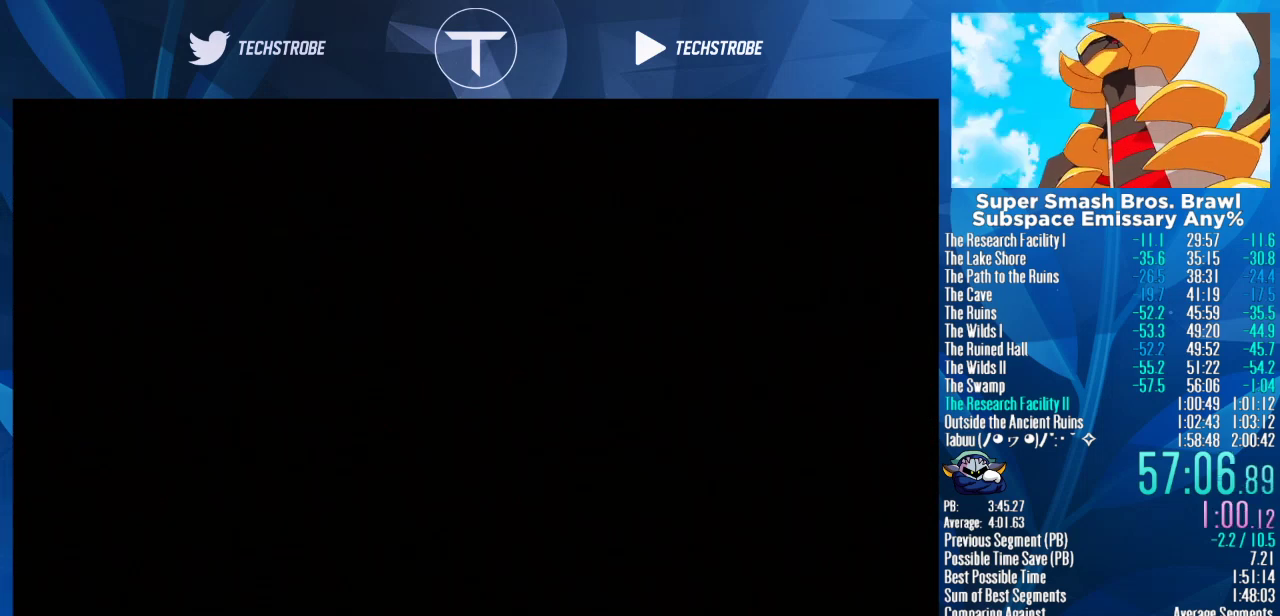
{"buttons": [], "left_stick": "center", "right_stick": "center", "events": [[67, "A", "up"], [167, "START", "down"], [233, "A", "down"], [233, "START", "up"], [300, "A", "up"], [300, "START", "down"], [367, "START", "up"]]}
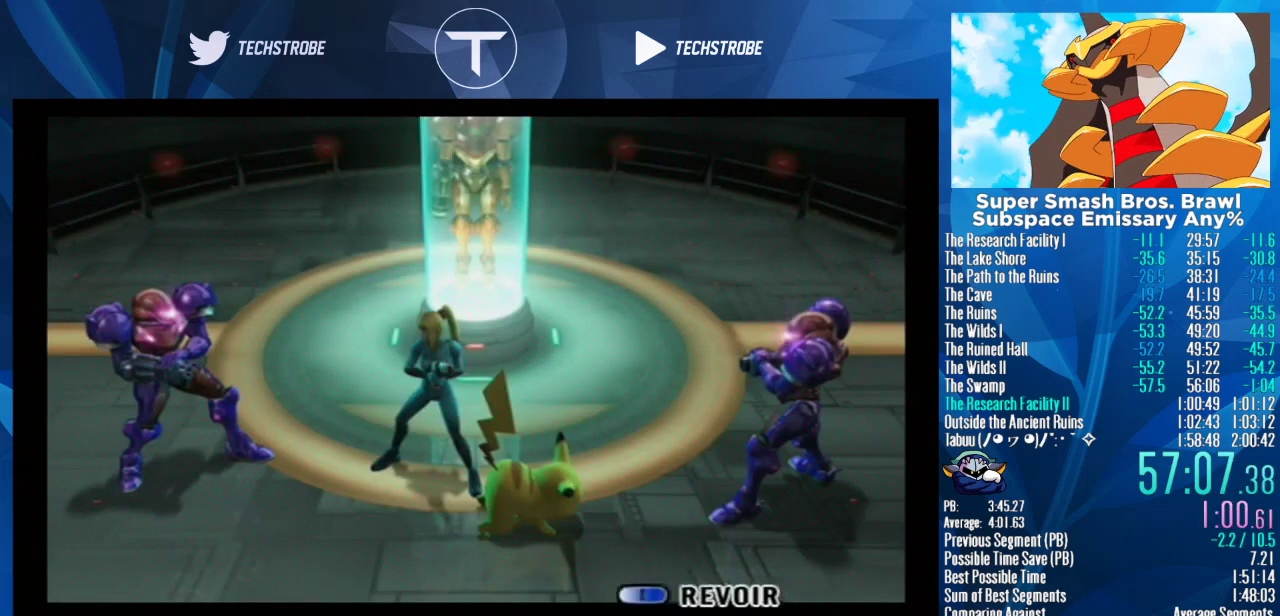
{"buttons": [], "left_stick": "center", "right_stick": "center", "events": [[233, "left_stick", "right"], [333, "left_stick", "center"]]}
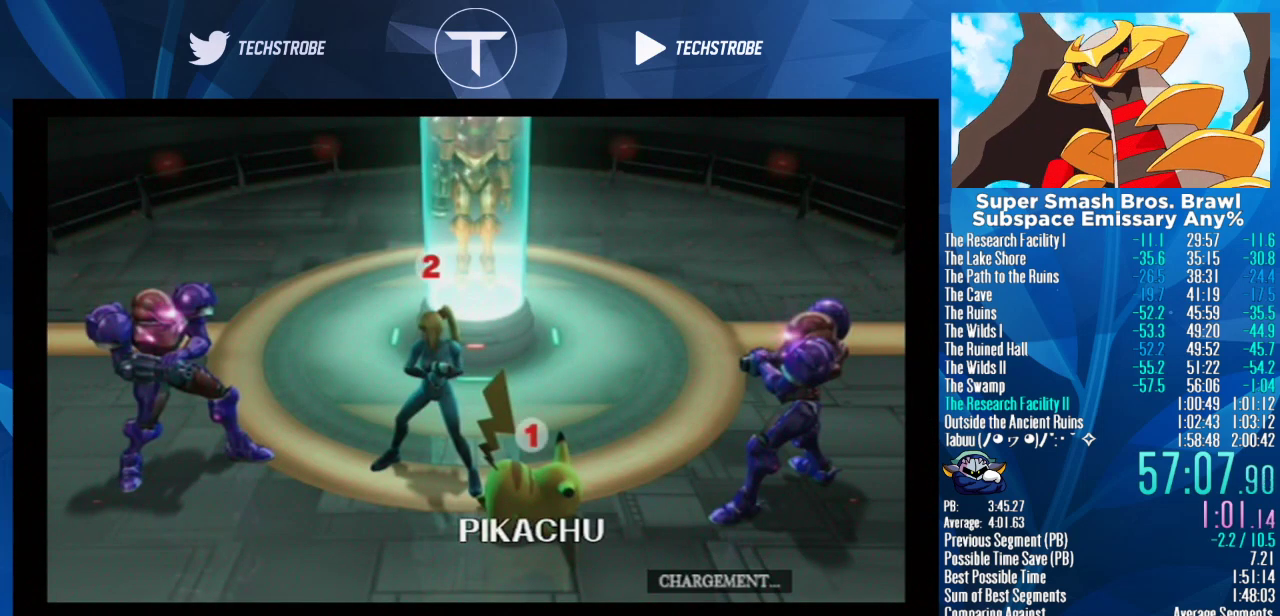
{"buttons": [], "left_stick": "center", "right_stick": "center", "events": []}
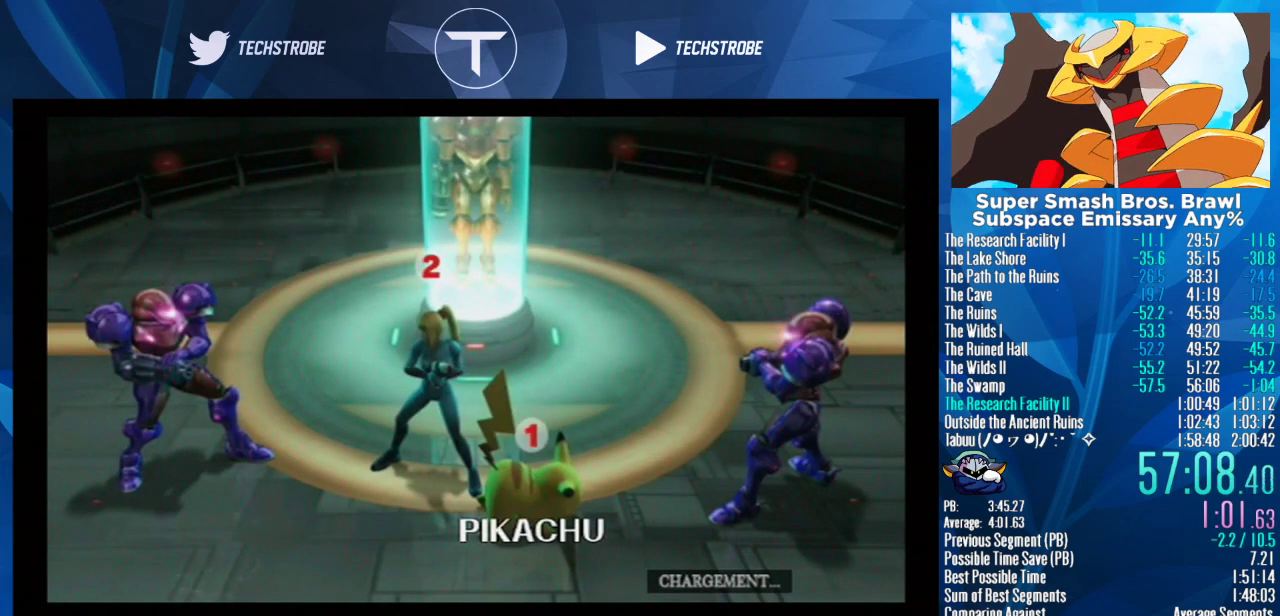
{"buttons": [], "left_stick": "center", "right_stick": "center", "events": []}
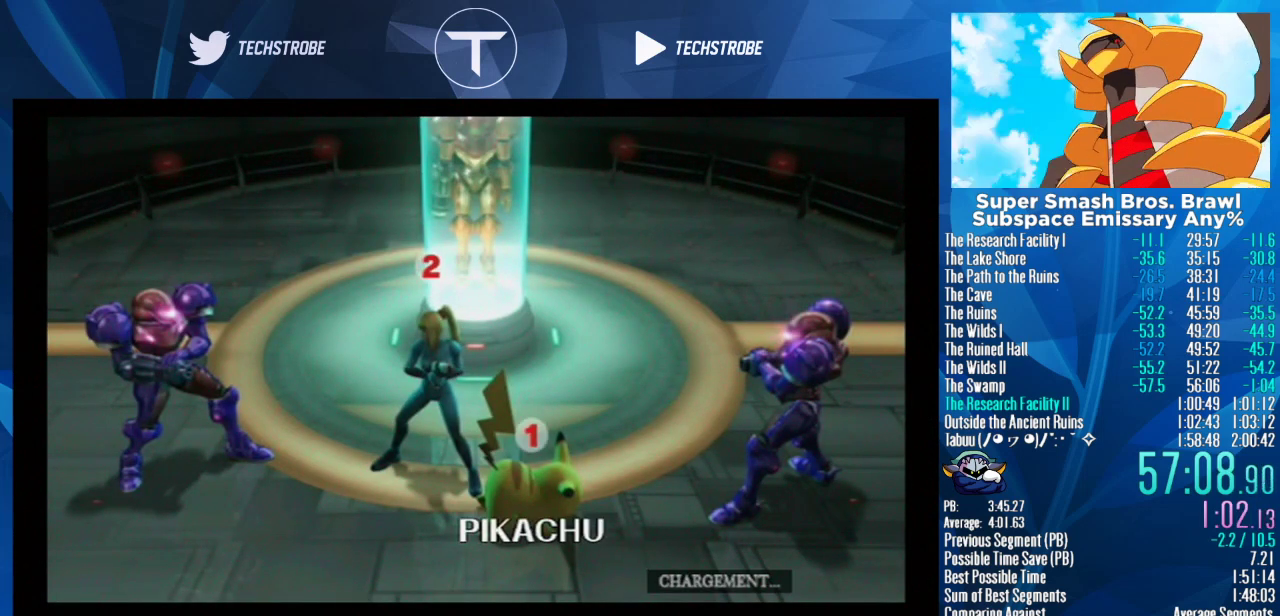
{"buttons": [], "left_stick": "center", "right_stick": "center", "events": []}
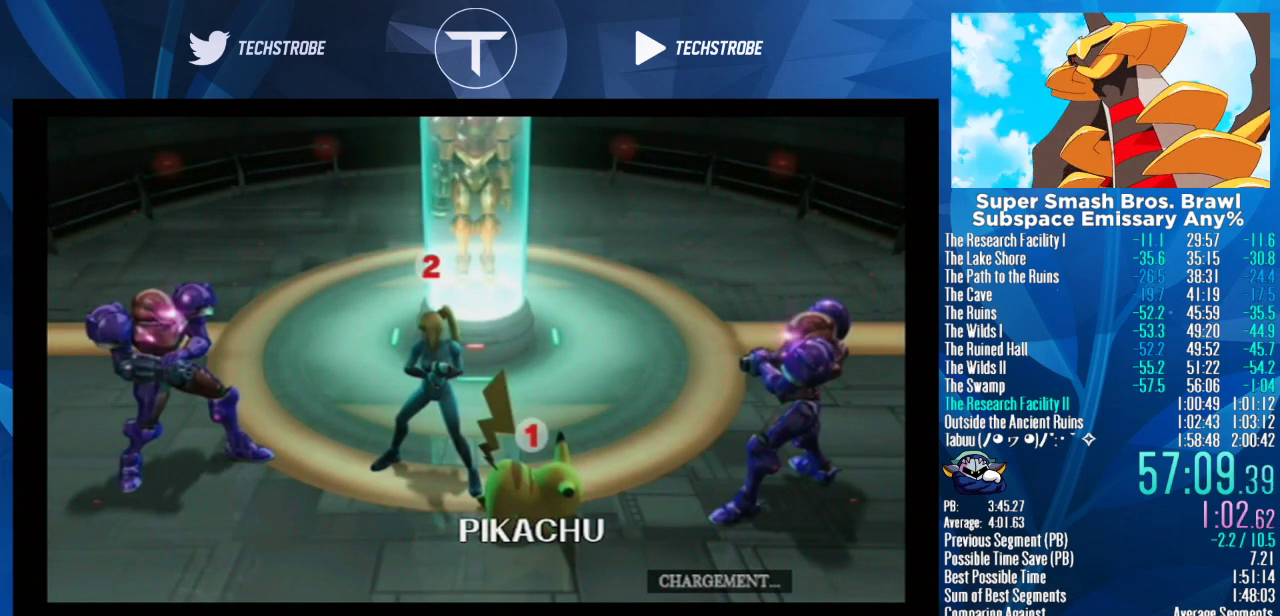
{"buttons": [], "left_stick": "center", "right_stick": "center", "events": []}
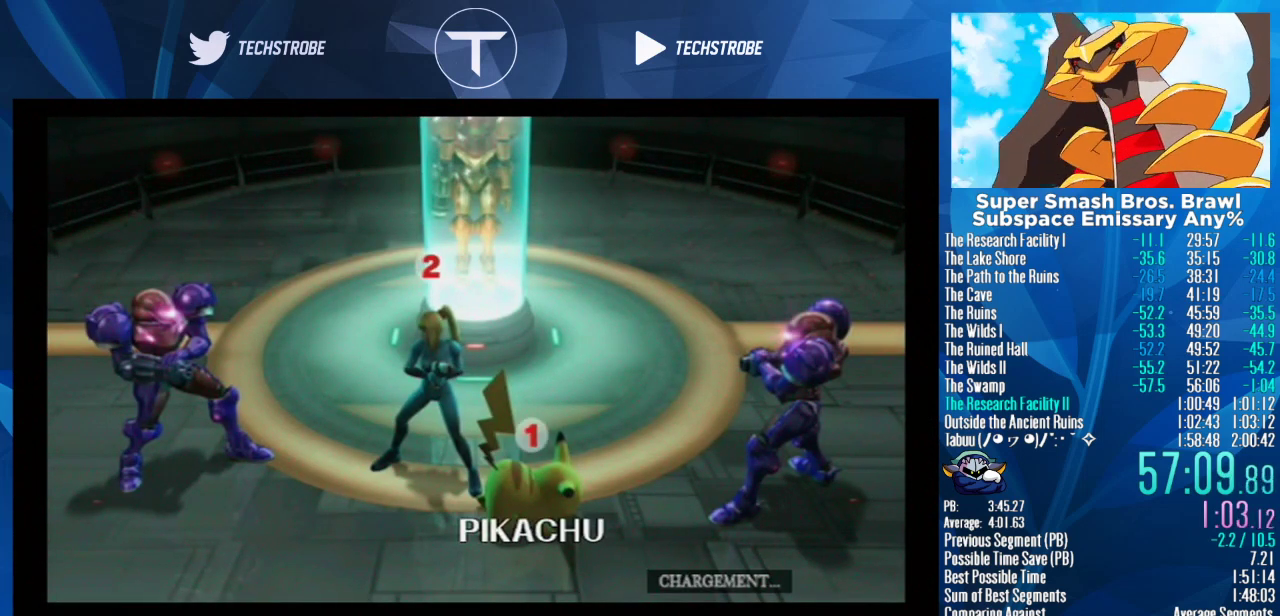
{"buttons": [], "left_stick": "center", "right_stick": "center", "events": []}
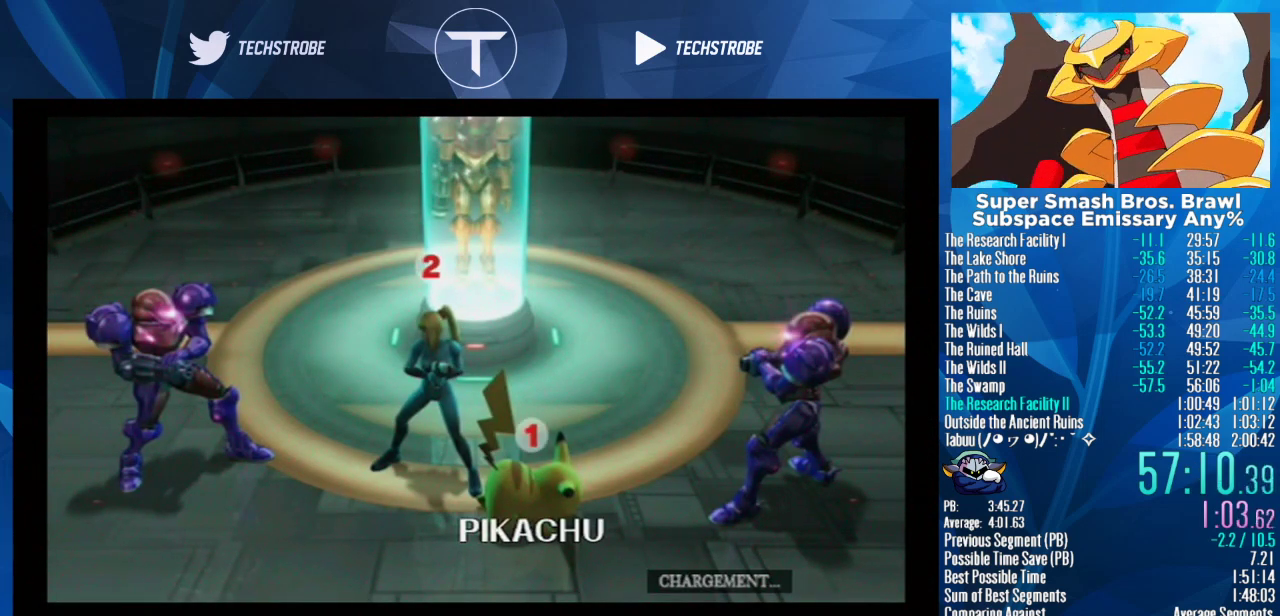
{"buttons": [], "left_stick": "center", "right_stick": "center", "events": []}